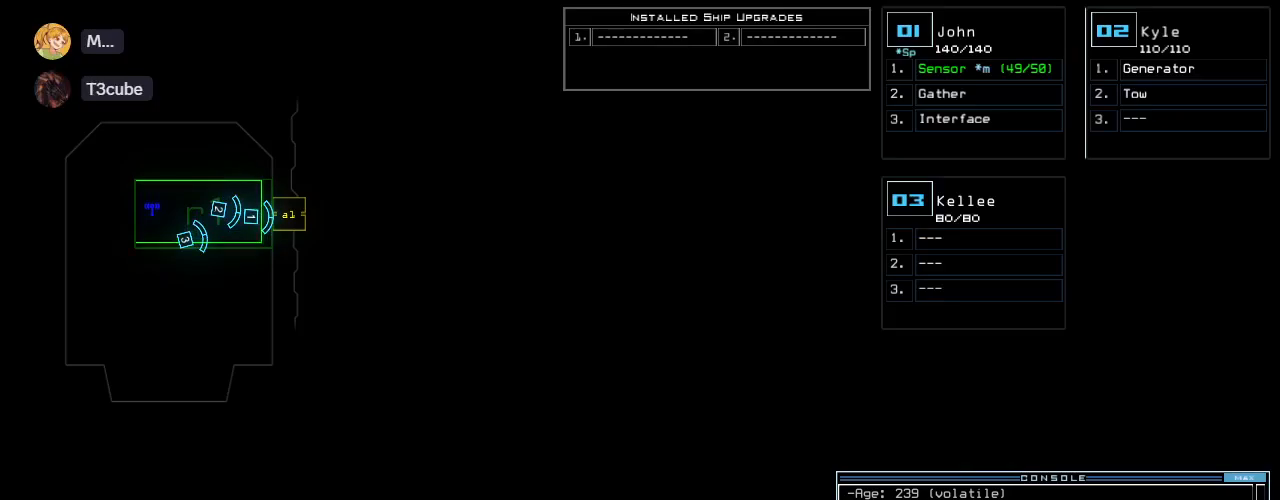
Gameplay with keyboard; each line is a JSON object with the keys held at the frame after it. "events" lists presses ("down") and releases ("up") of ".", "0", "1", "2", "3", "4", "5", "6", "7", "8", "9", "a", "b", "backspace", "c", "caps_lock", "comma", "ctrl_l", "ctrl_r", "d", "down", "e", "equals", "escape", "f", "f8", "g", "h", "i", "j", "k", "l", "left", "m", "minus", "n", "o", "p", "q", "quote", "r", "return", "right", "s", "semicolon", "shift_l", "shift_r", "space", "t", "tab", "tilde", "u", "up", "v", "w", "x", "y" and "z" between this image and that frame as [ms after this image, input, new state], when the widget could be followed in between. No other keys are recorded. Mouse input is not recorded.
{"keys": [], "events": []}
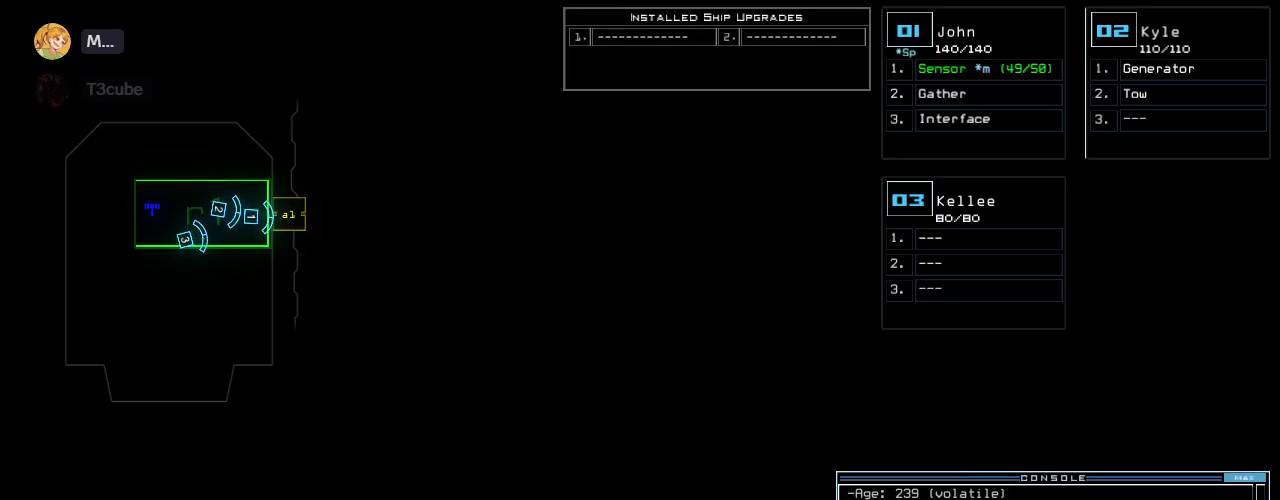
{"keys": [], "events": []}
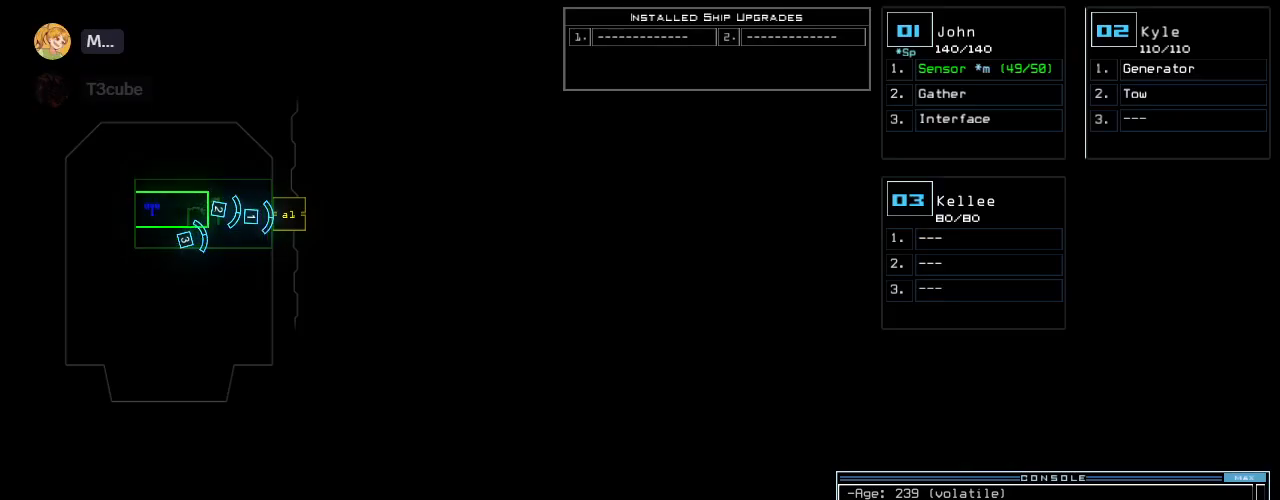
{"keys": [], "events": []}
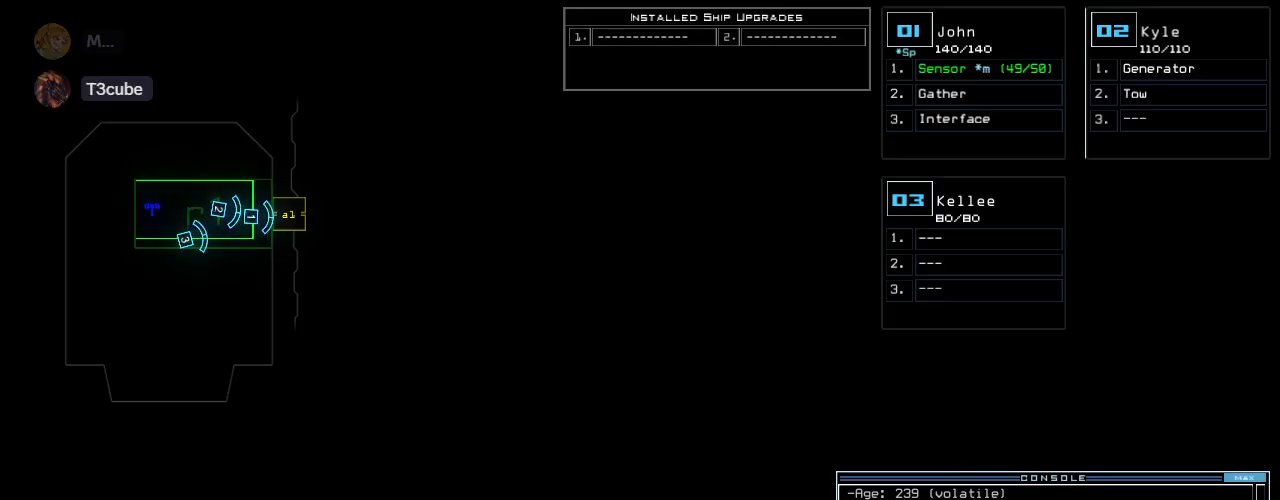
{"keys": ["space"], "events": [[440, "space", "down"]]}
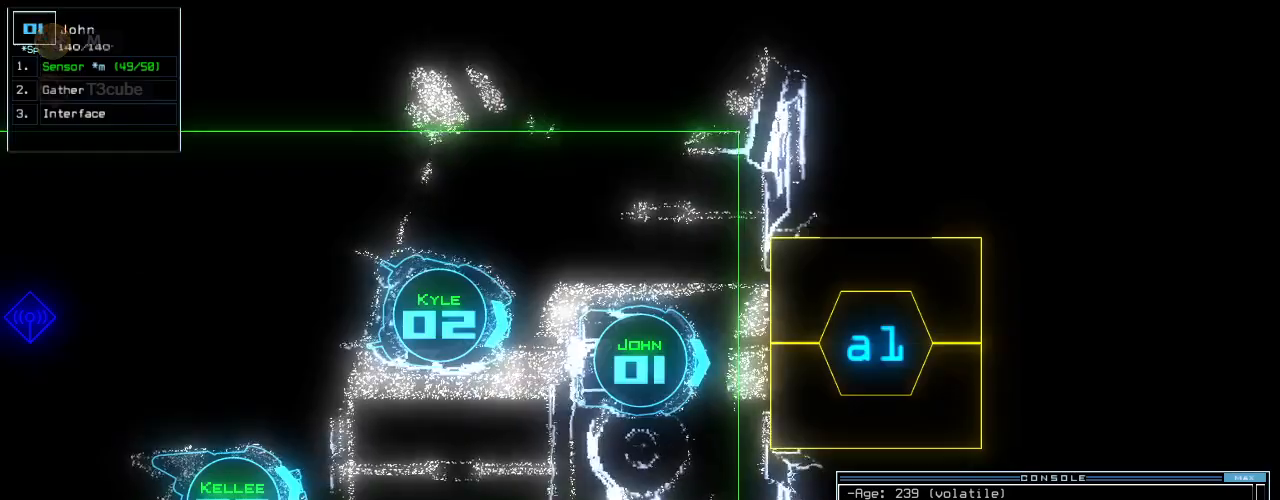
{"keys": [], "events": [[40, "space", "up"]]}
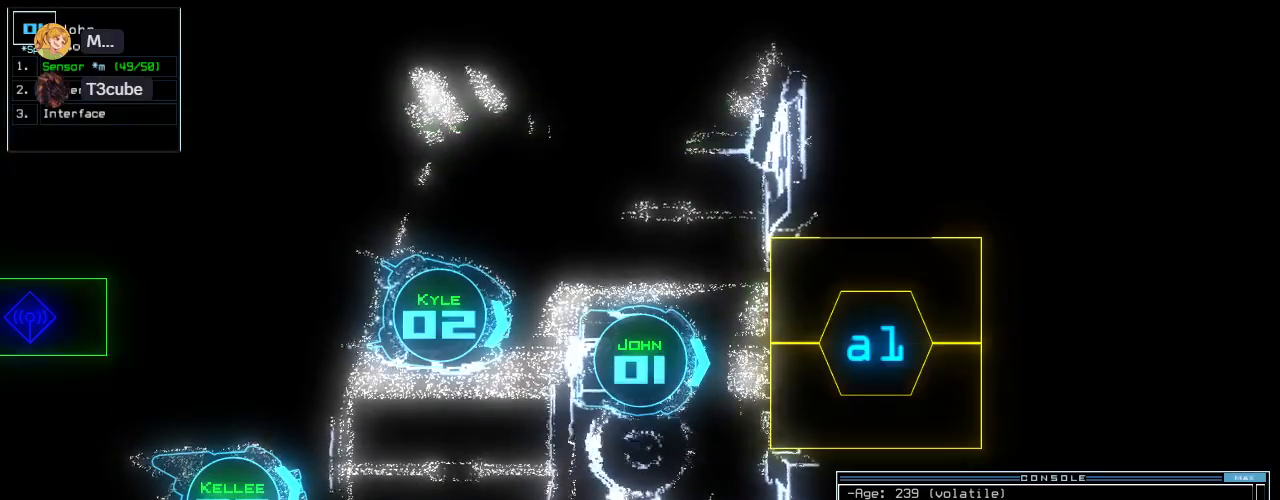
{"keys": [], "events": []}
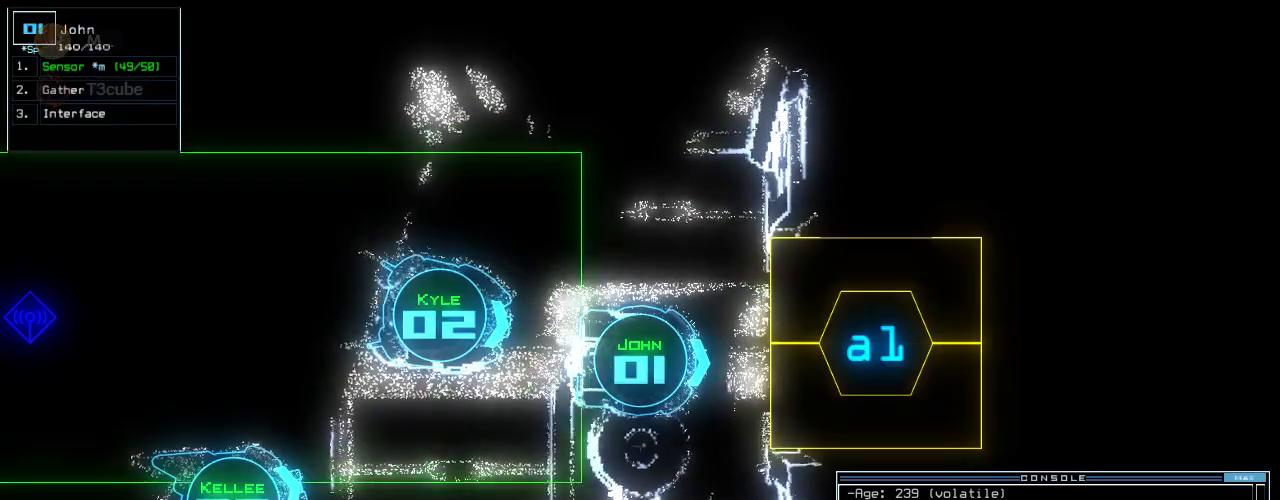
{"keys": [], "events": []}
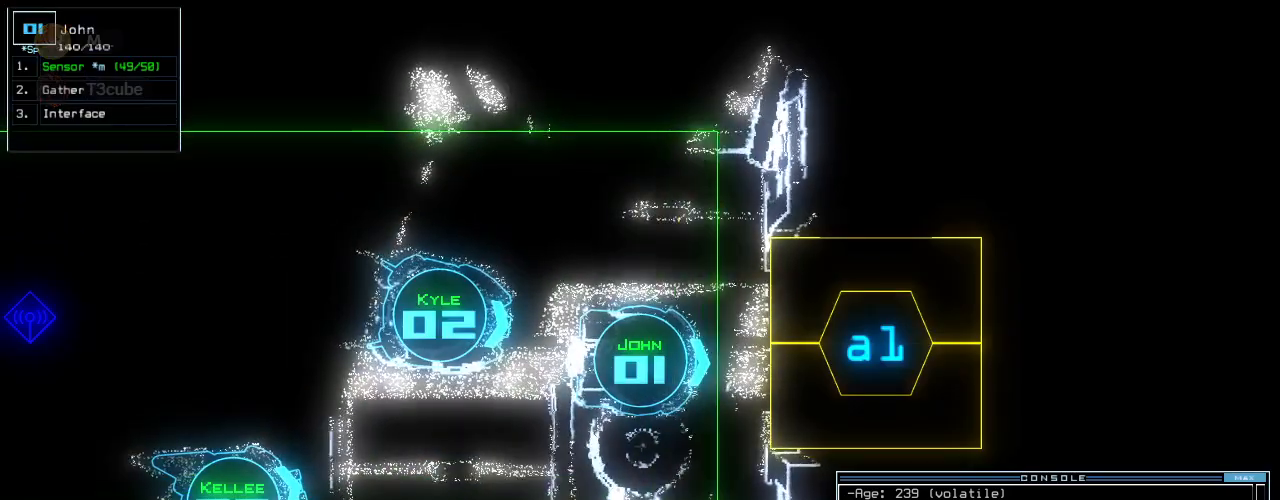
{"keys": [], "events": []}
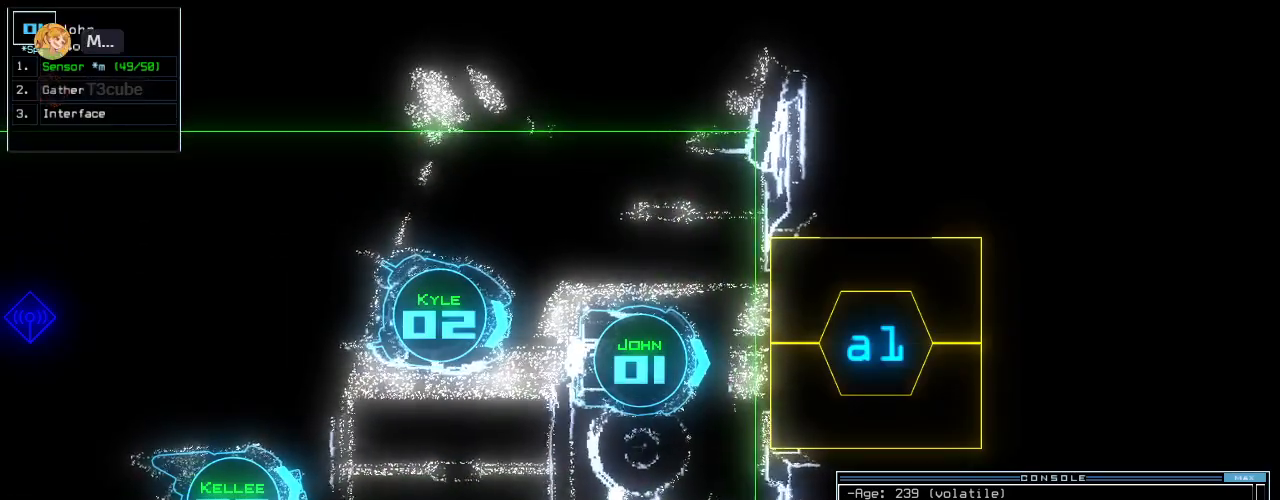
{"keys": ["up"], "events": [[100, ".", "down"], [100, "return", "down"], [160, ".", "up"], [180, "return", "up"], [300, "up", "down"]]}